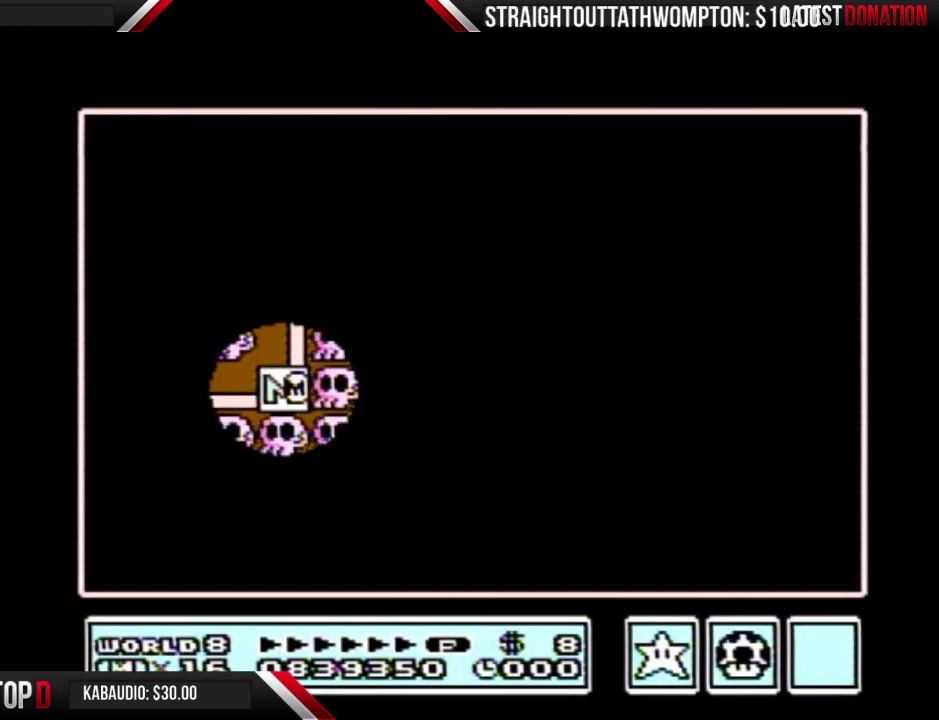
Gameplay with a controller (Nintendo layout); each line is a JSON object with the inputs held at the frame after it. "events" lists button and stick changes between this image and that frame as [ms after this image, input, new state], when the widget could be followed in between. Not read: L3 R3.
{"buttons": ["DPAD_LEFT"], "events": [[67, "DPAD_LEFT", "down"]]}
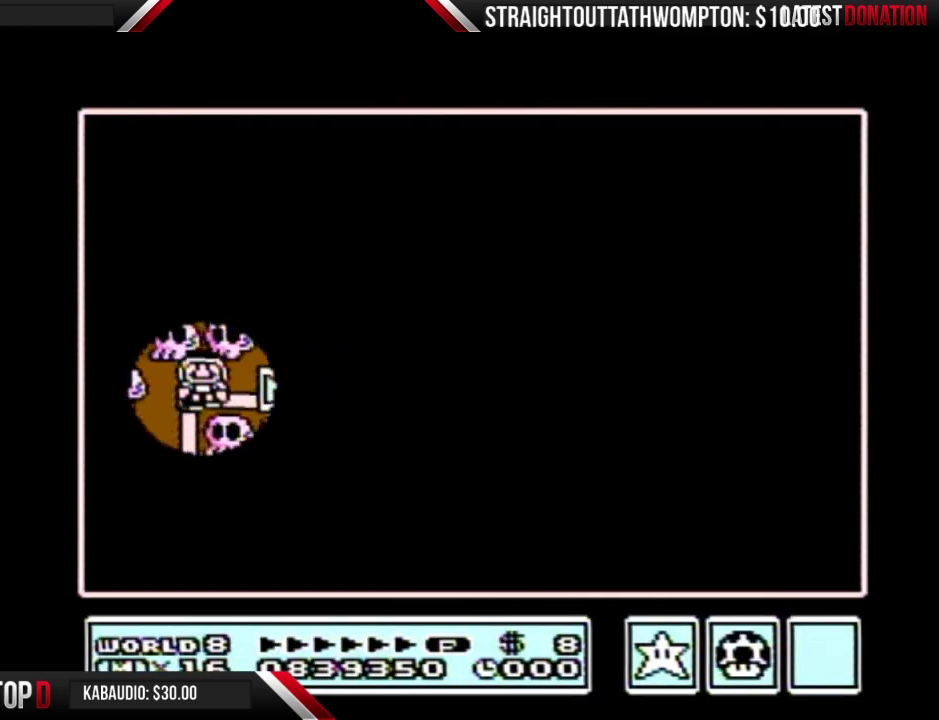
{"buttons": ["DPAD_DOWN"], "events": [[133, "DPAD_LEFT", "up"], [200, "DPAD_DOWN", "down"]]}
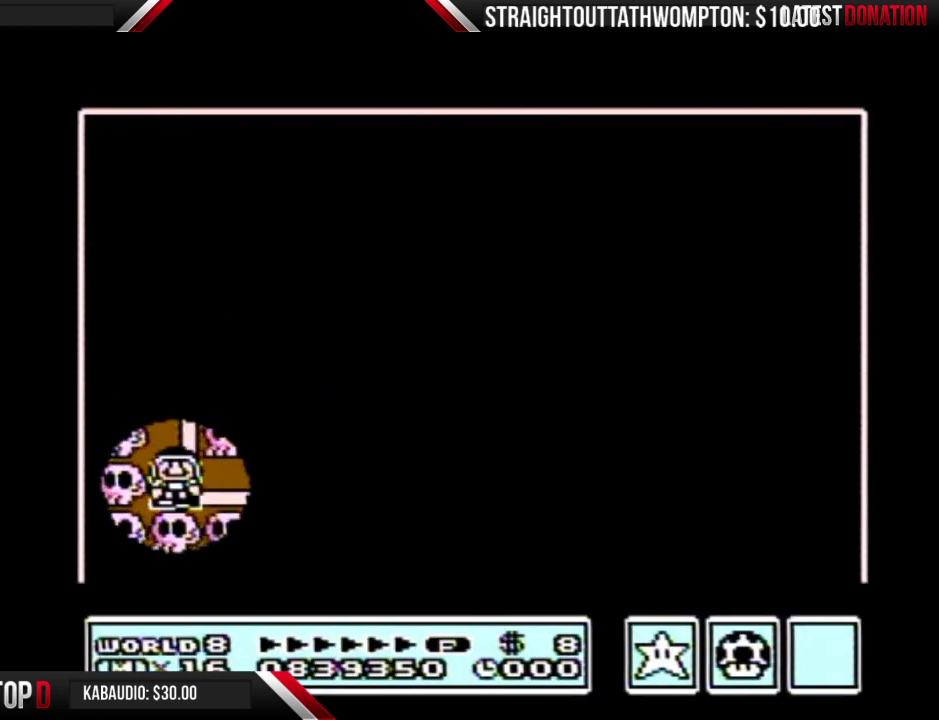
{"buttons": ["DPAD_DOWN"], "events": []}
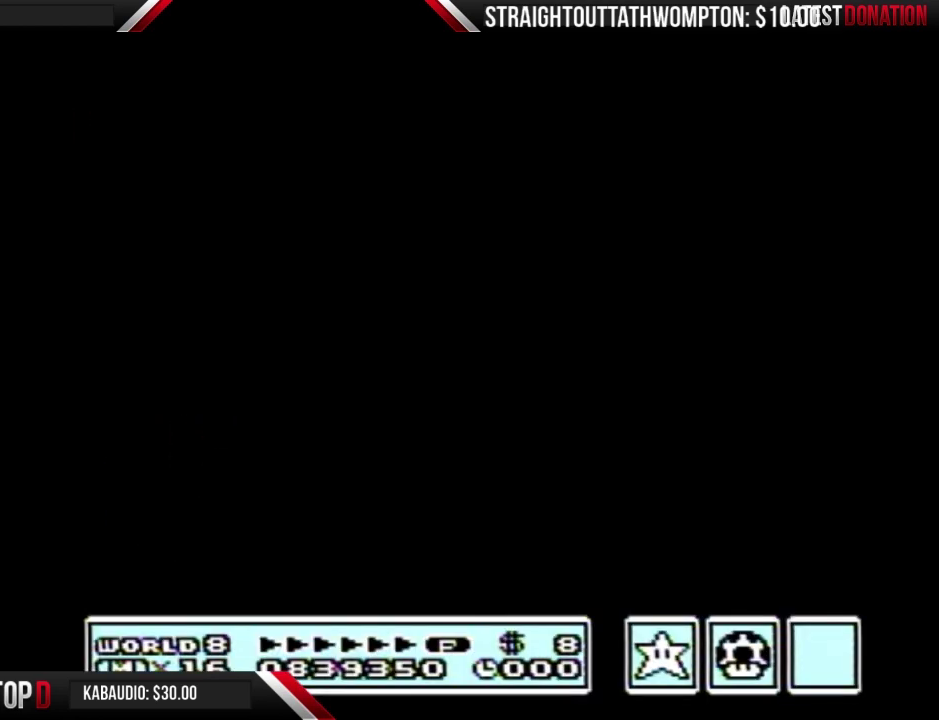
{"buttons": ["DPAD_DOWN"], "events": []}
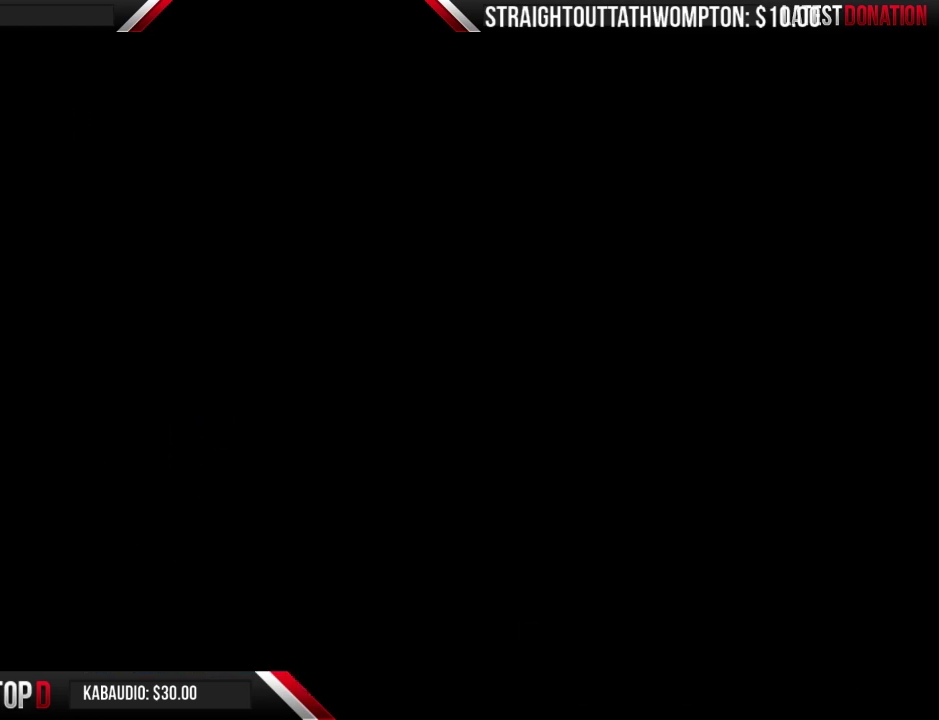
{"buttons": ["B", "DPAD_RIGHT"], "events": [[100, "DPAD_DOWN", "up"], [133, "B", "down"], [133, "DPAD_RIGHT", "down"]]}
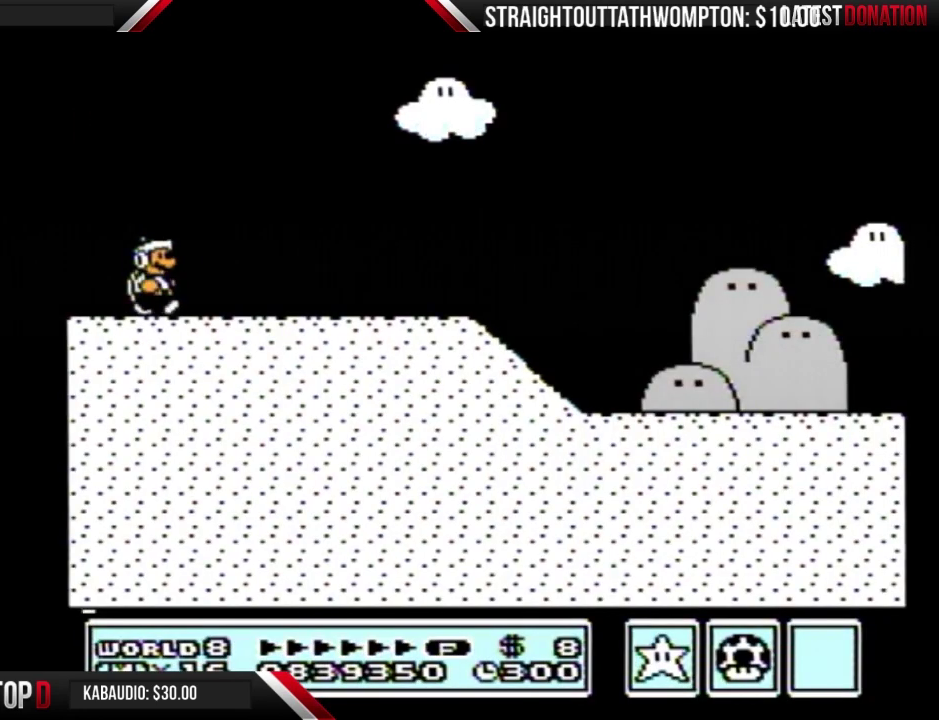
{"buttons": ["B", "DPAD_RIGHT"], "events": []}
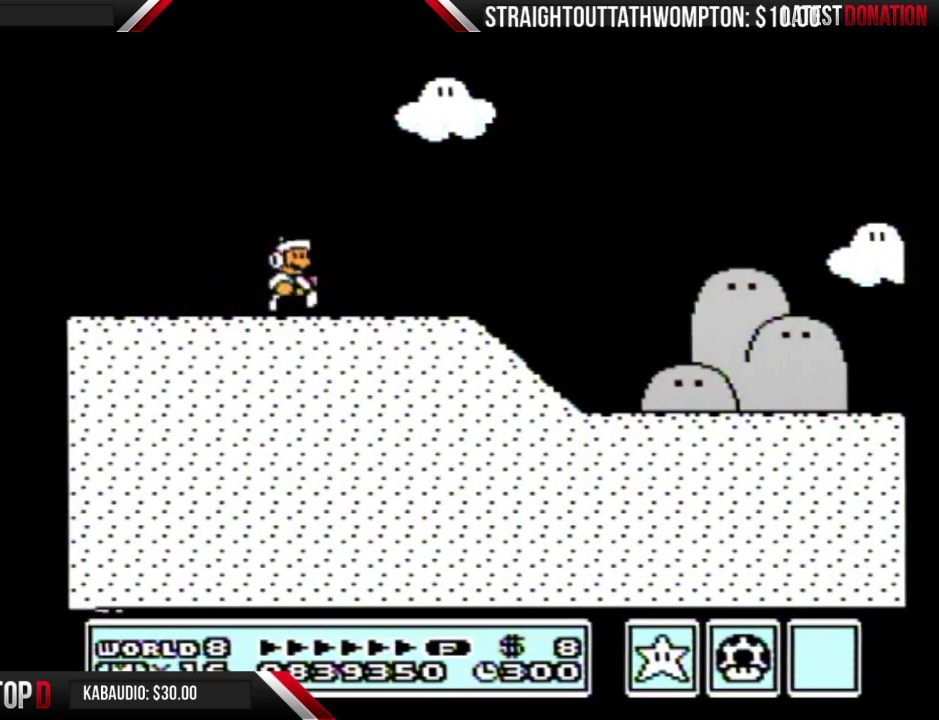
{"buttons": ["B", "DPAD_RIGHT"], "events": []}
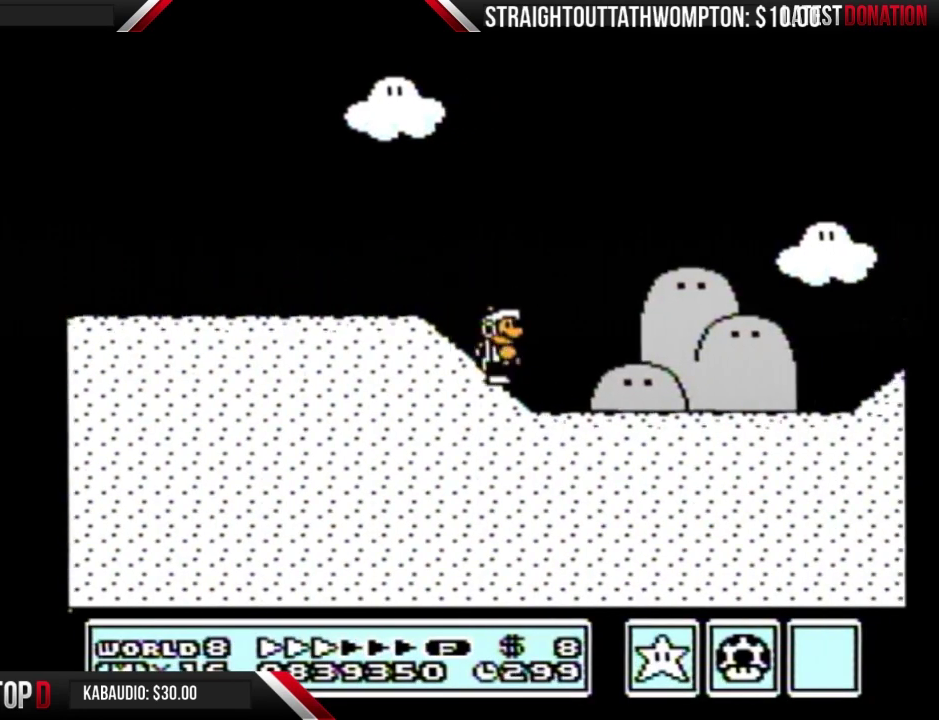
{"buttons": ["B", "DPAD_RIGHT"], "events": []}
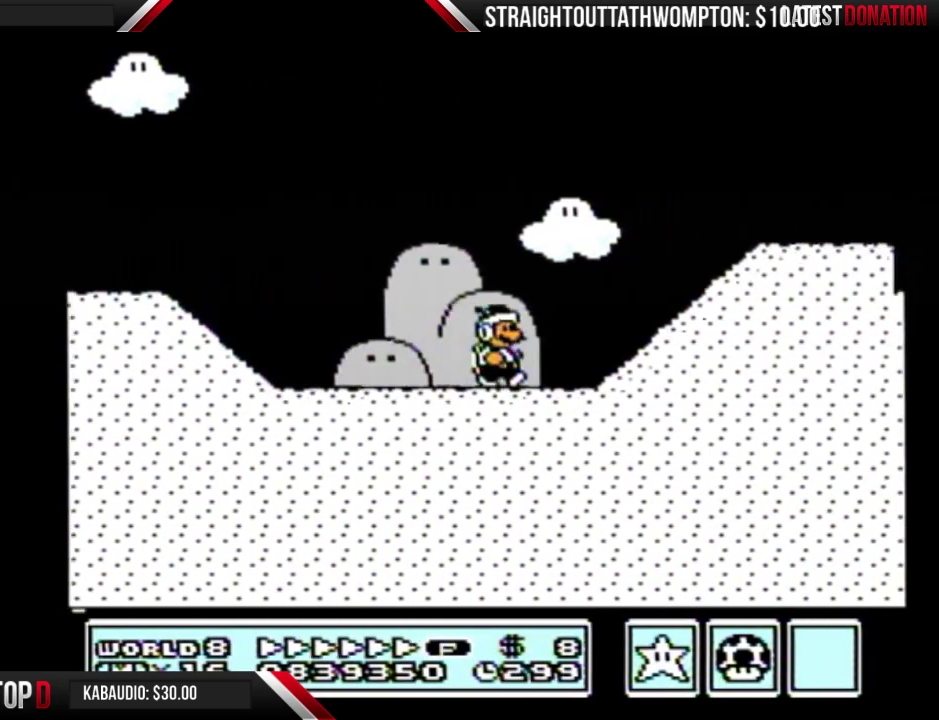
{"buttons": ["B", "DPAD_RIGHT"], "events": [[133, "A", "down"], [267, "A", "up"]]}
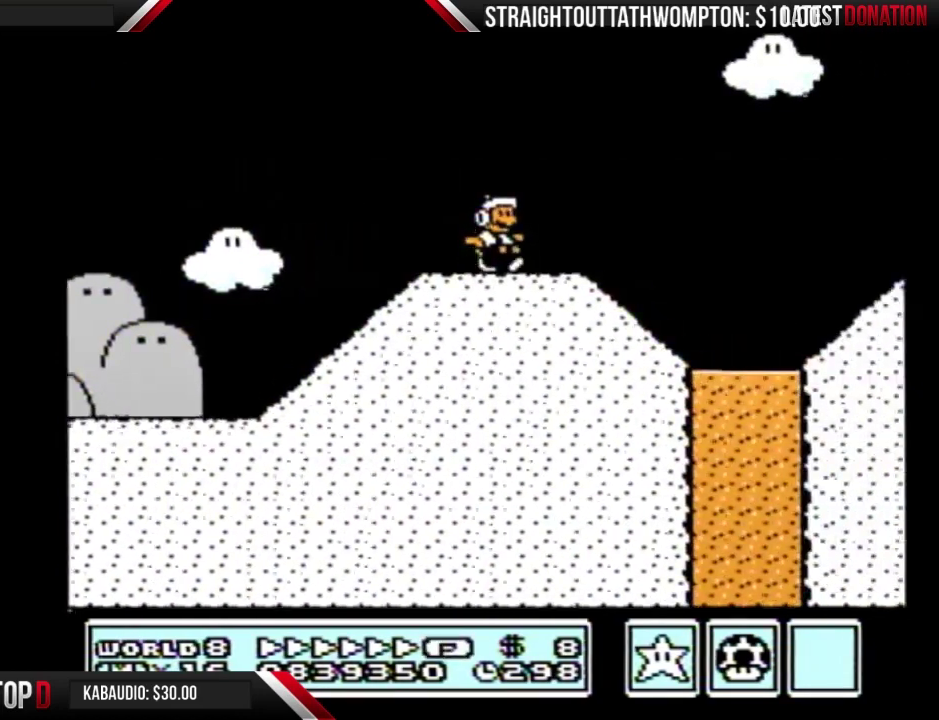
{"buttons": ["B", "DPAD_RIGHT"], "events": [[133, "A", "down"], [300, "A", "up"]]}
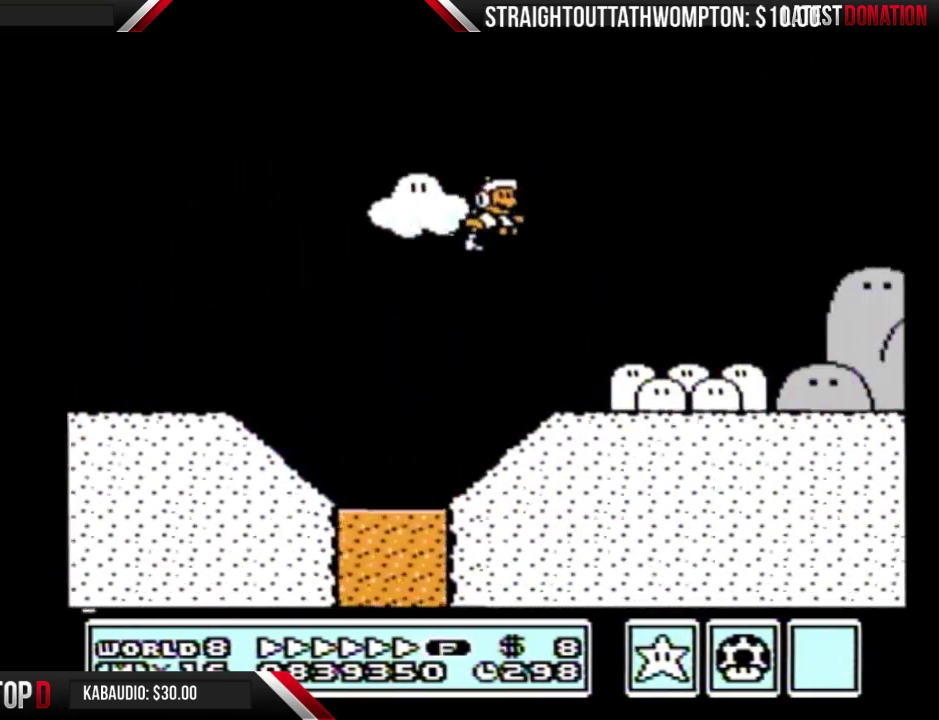
{"buttons": ["B", "DPAD_RIGHT"], "events": []}
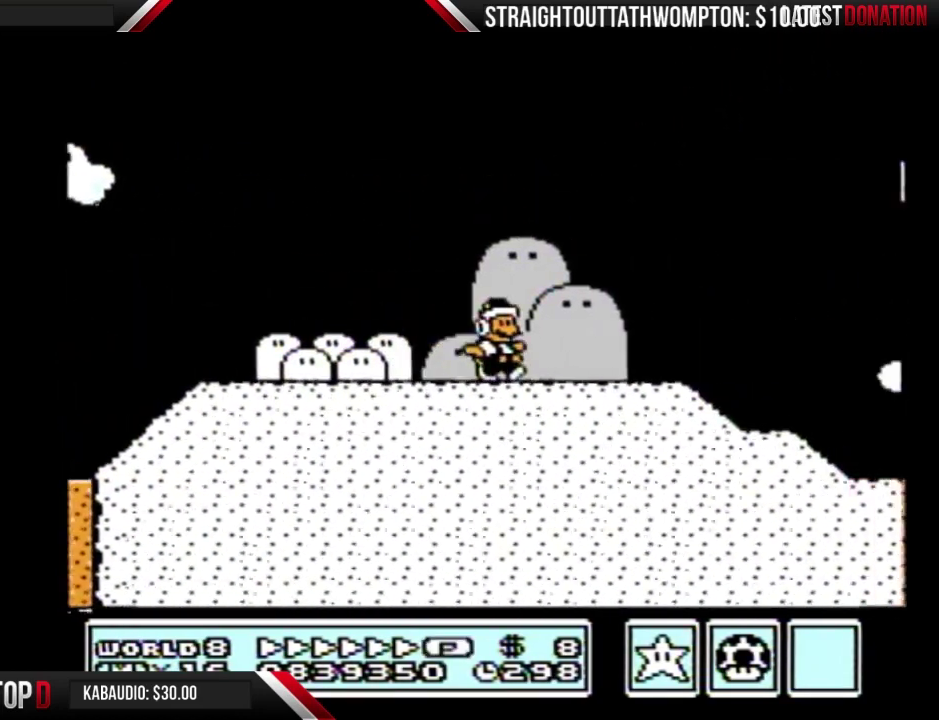
{"buttons": ["B", "DPAD_RIGHT"], "events": []}
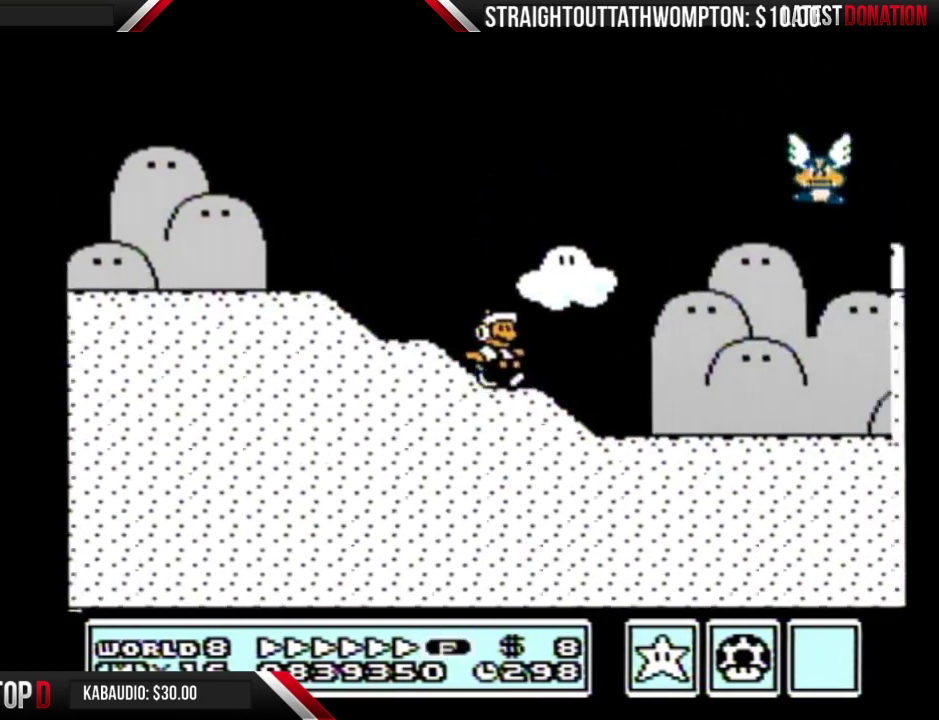
{"buttons": ["B", "DPAD_RIGHT"], "events": [[67, "B", "up"], [133, "B", "down"]]}
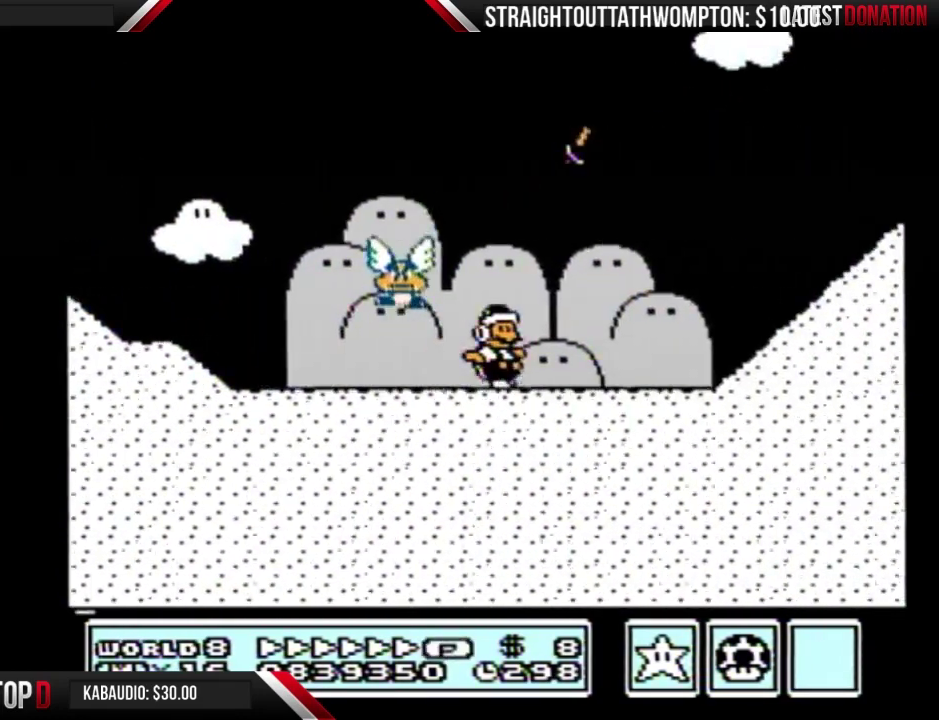
{"buttons": ["A", "B", "DPAD_RIGHT"], "events": [[200, "A", "down"]]}
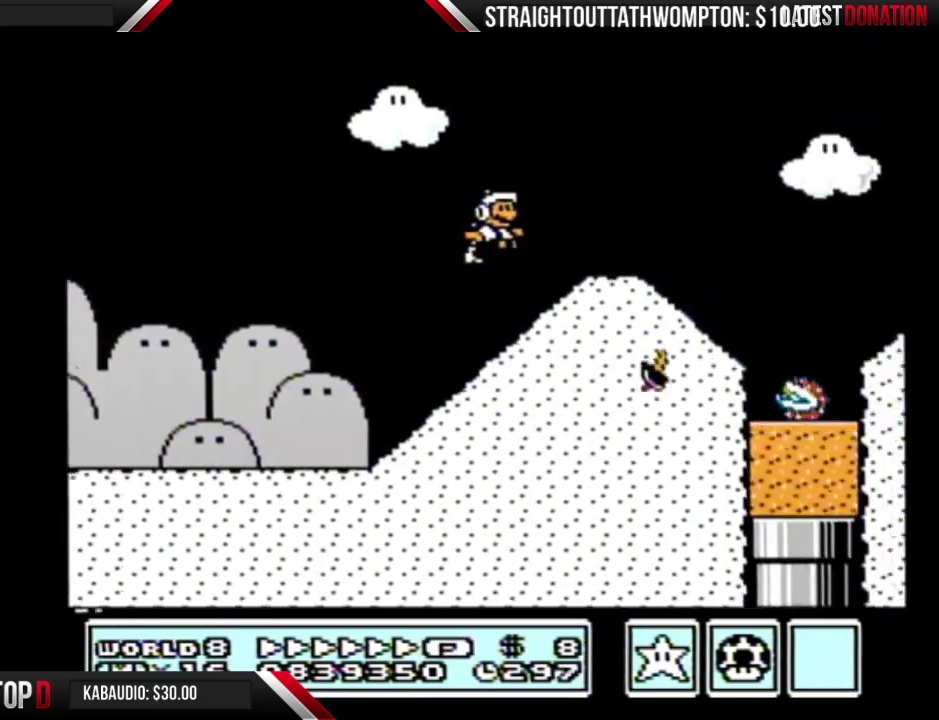
{"buttons": ["B", "DPAD_RIGHT"], "events": [[300, "A", "up"]]}
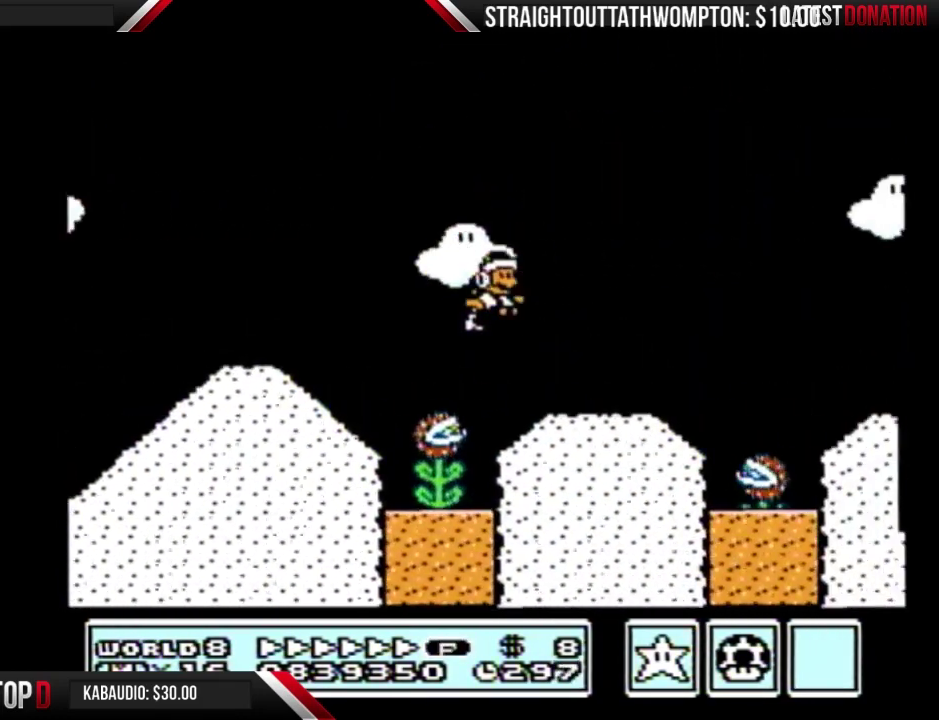
{"buttons": ["A", "B", "DPAD_RIGHT"], "events": [[267, "A", "down"]]}
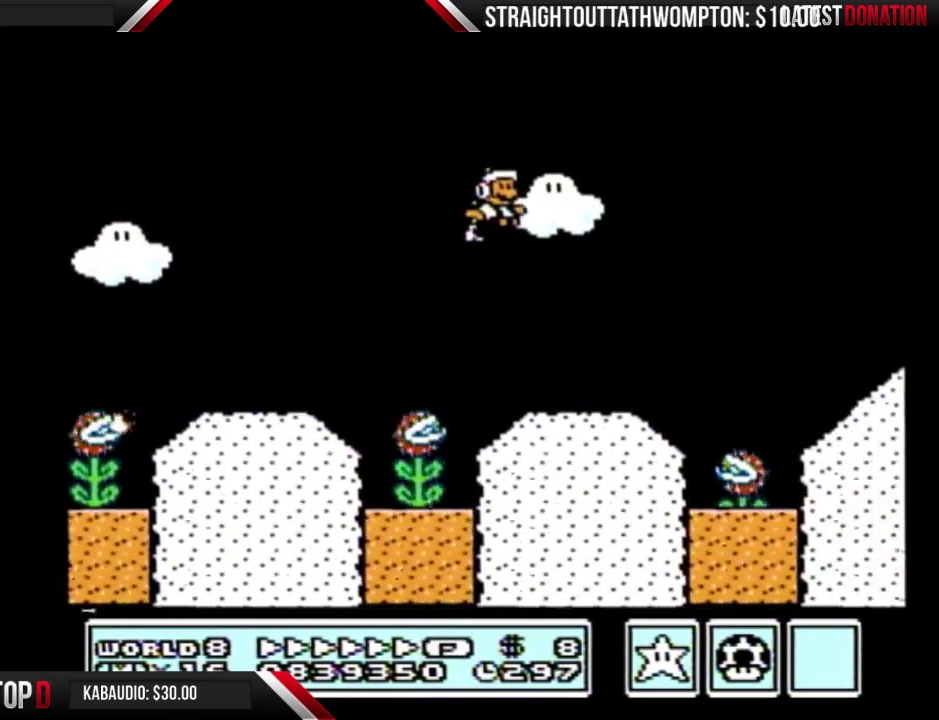
{"buttons": ["B", "DPAD_RIGHT"], "events": [[200, "A", "up"]]}
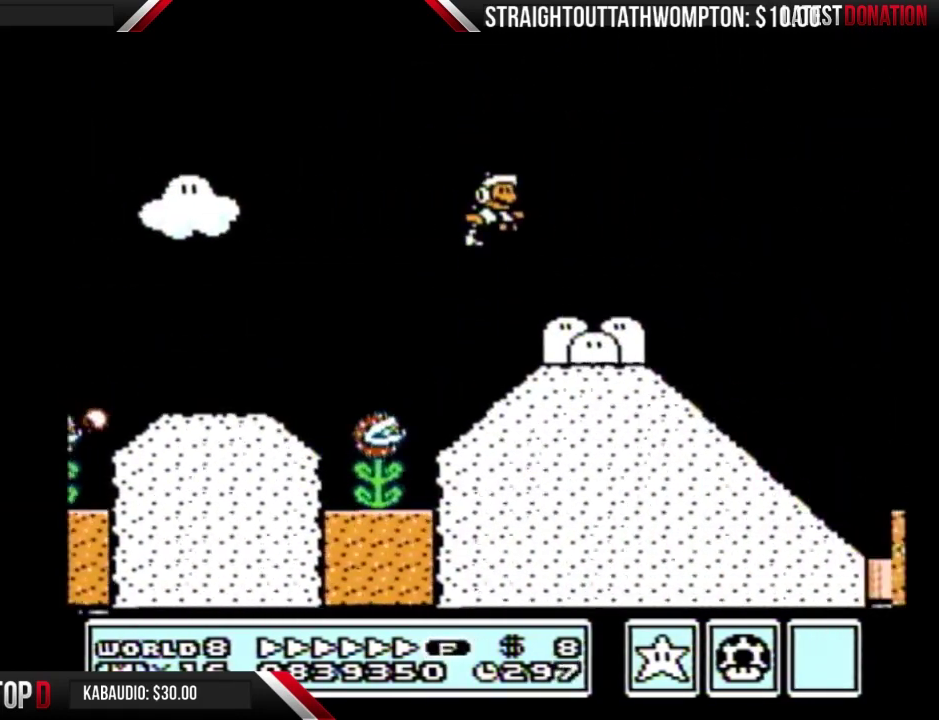
{"buttons": ["A", "B", "DPAD_RIGHT"], "events": [[467, "A", "down"]]}
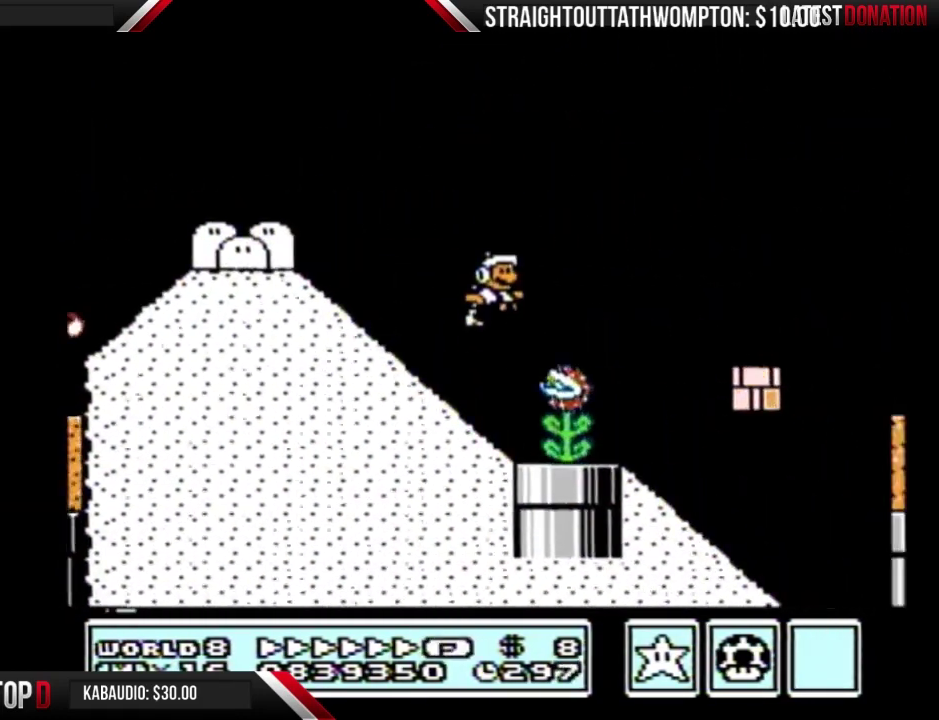
{"buttons": ["B", "DPAD_RIGHT"], "events": [[200, "A", "up"]]}
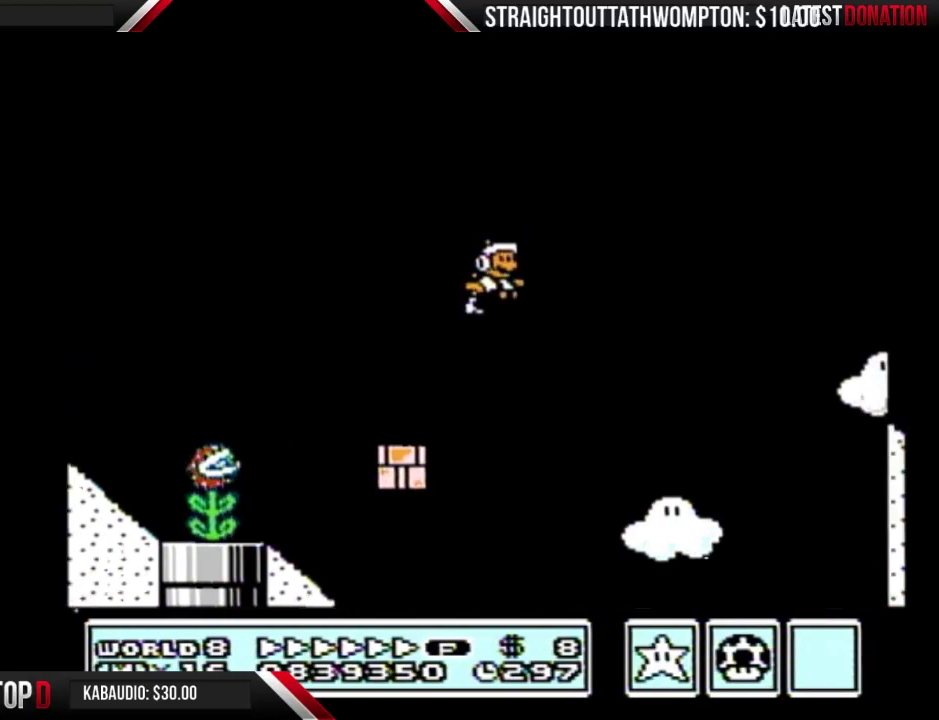
{"buttons": ["B", "DPAD_RIGHT"], "events": []}
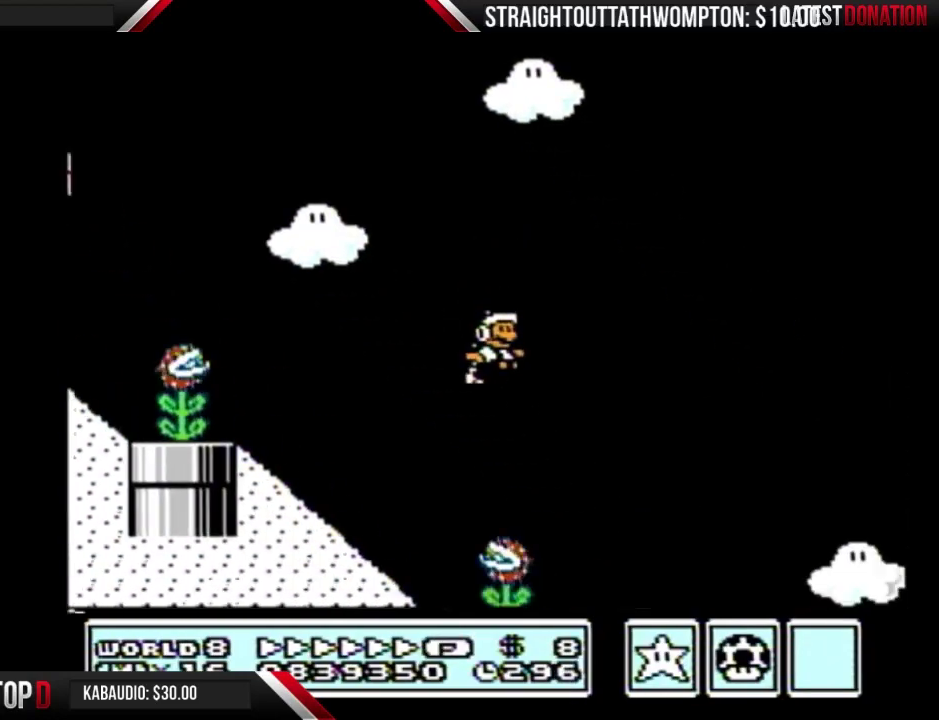
{"buttons": [], "events": [[500, "B", "up"], [500, "DPAD_RIGHT", "up"]]}